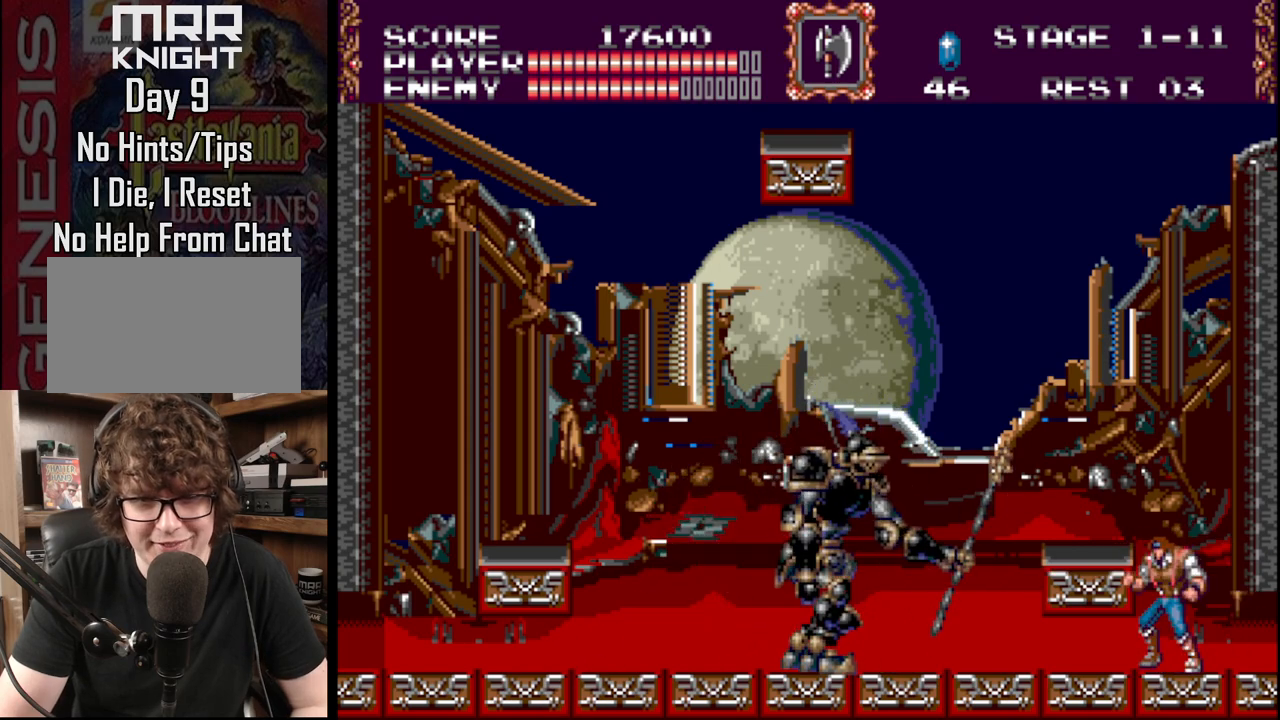
Gameplay with a controller (Xbox layout); each line is a JSON object with the inputs held at the frame after it. "events" lists button and stick changes between this image and that frame as [ms after this image, input, new state], when the widget could be followed in between. Not read: L1 L2 L3 R1 R2 R3.
{"buttons": ["A", "DPAD_LEFT"], "events": [[33, "DPAD_LEFT", "down"], [83, "B", "down"], [200, "B", "up"], [283, "A", "down"]]}
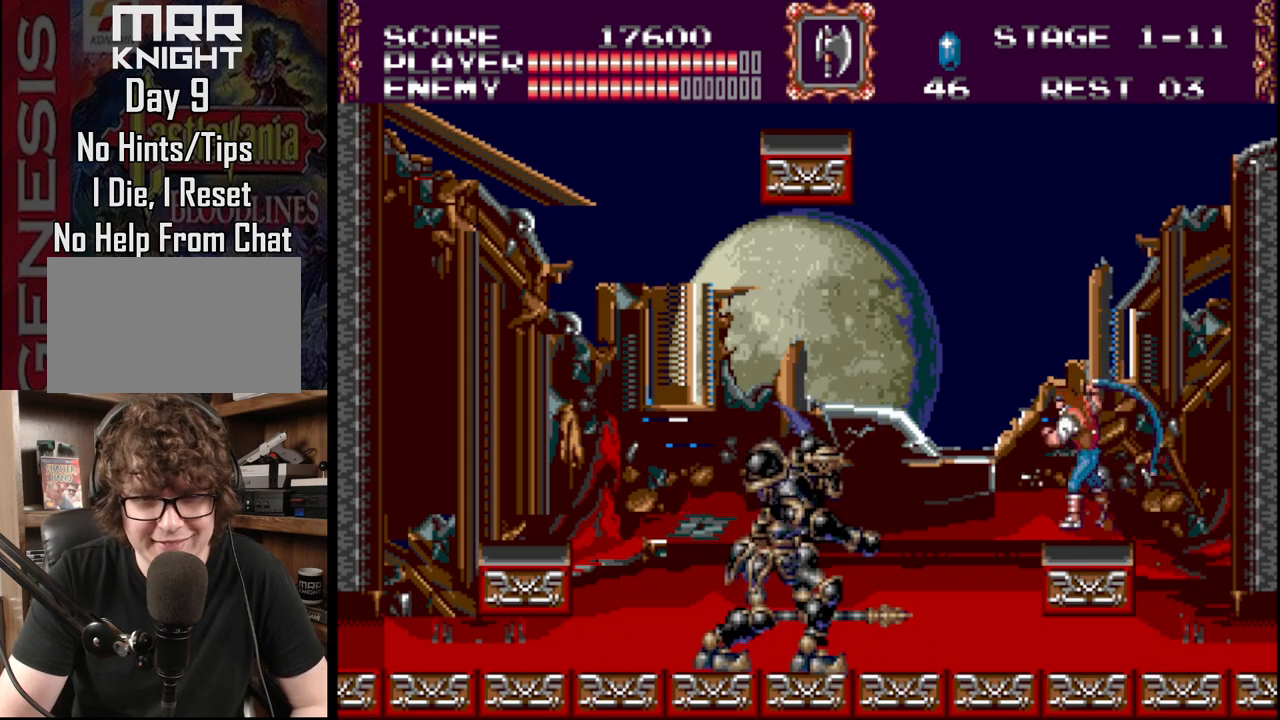
{"buttons": ["A"], "events": [[33, "A", "up"], [250, "B", "down"], [350, "B", "up"], [433, "DPAD_LEFT", "up"], [500, "A", "down"]]}
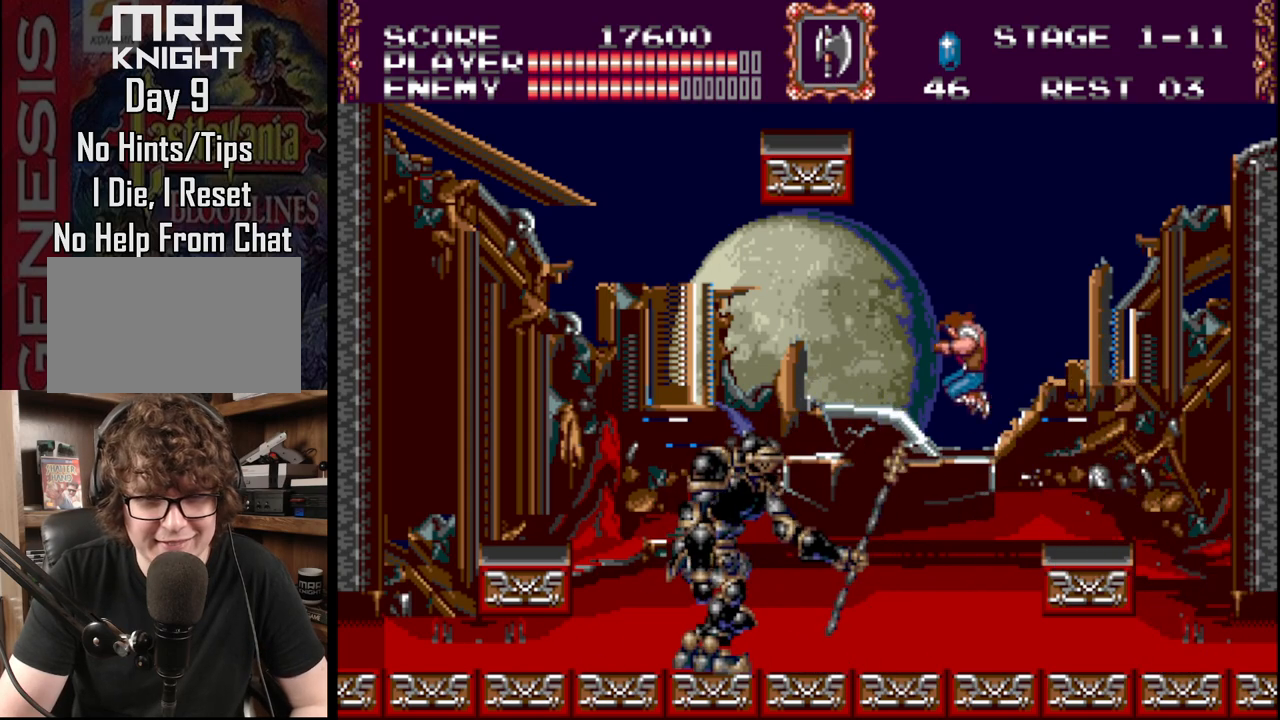
{"buttons": [], "events": [[133, "A", "up"], [167, "A", "down"], [350, "A", "up"]]}
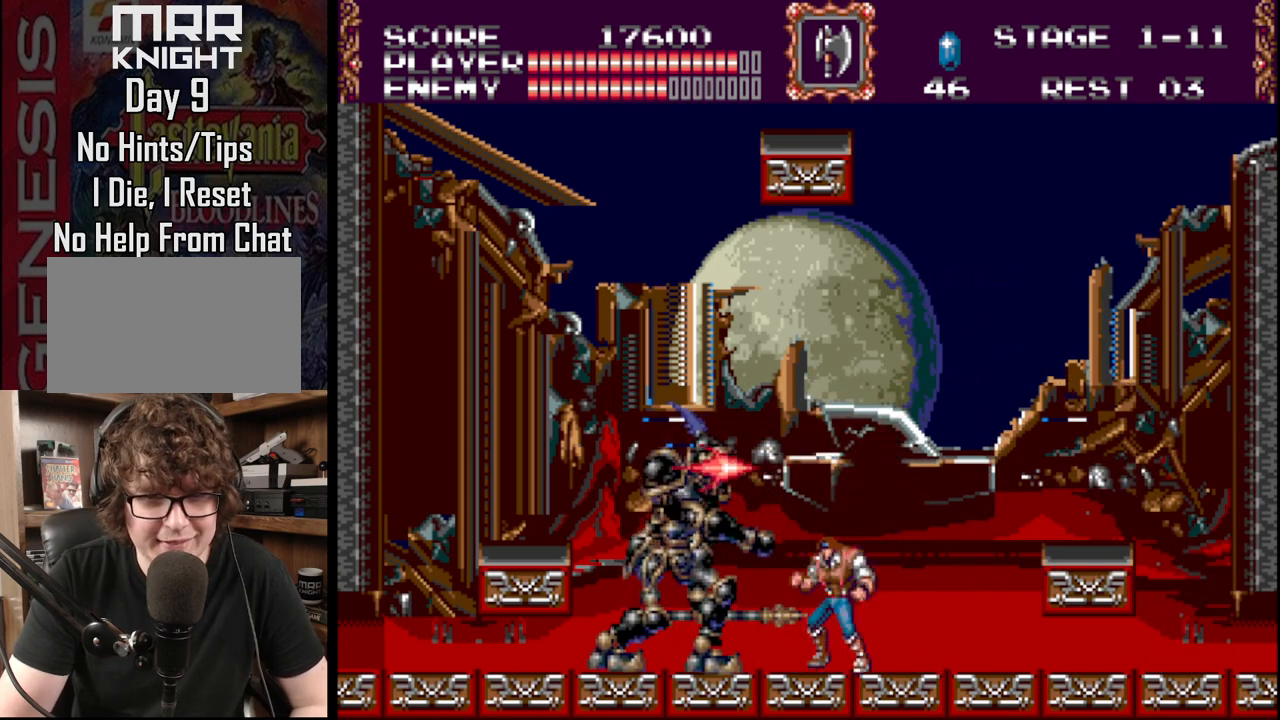
{"buttons": [], "events": [[33, "A", "down"], [233, "A", "up"], [300, "A", "down"], [467, "A", "up"]]}
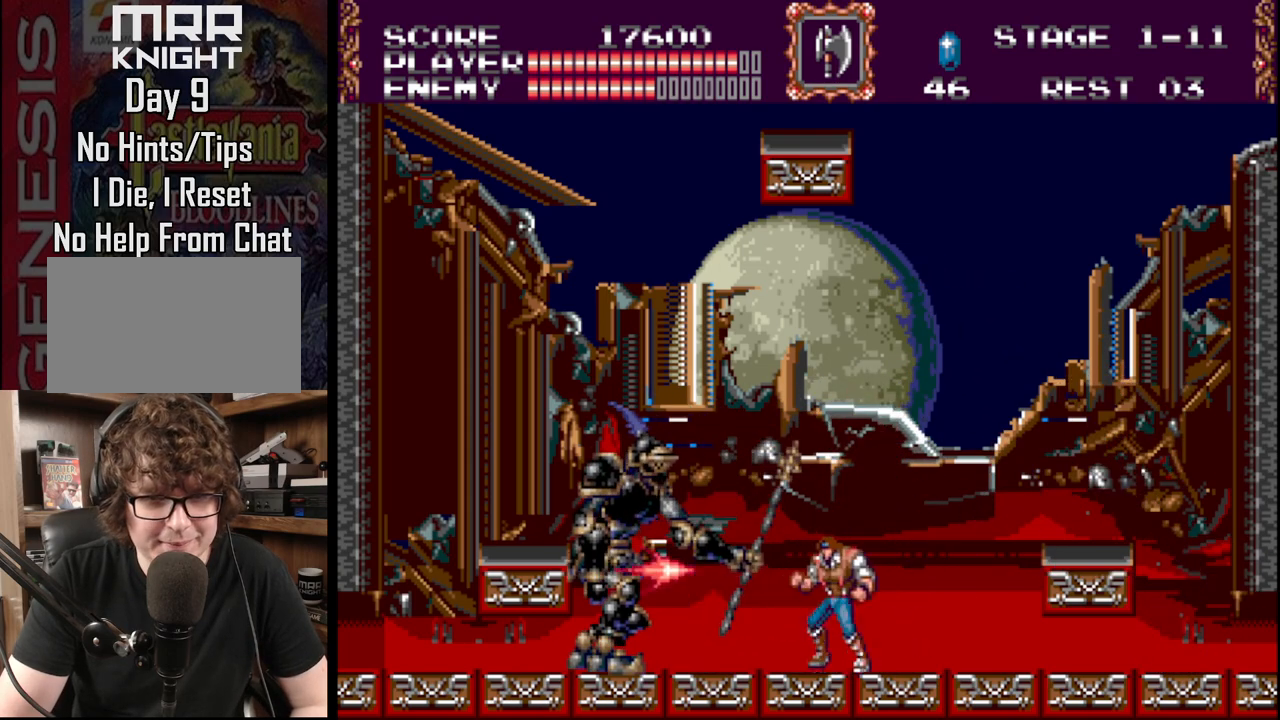
{"buttons": ["A", "DPAD_LEFT"], "events": [[67, "DPAD_LEFT", "down"], [117, "A", "down"], [283, "A", "up"], [350, "A", "down"]]}
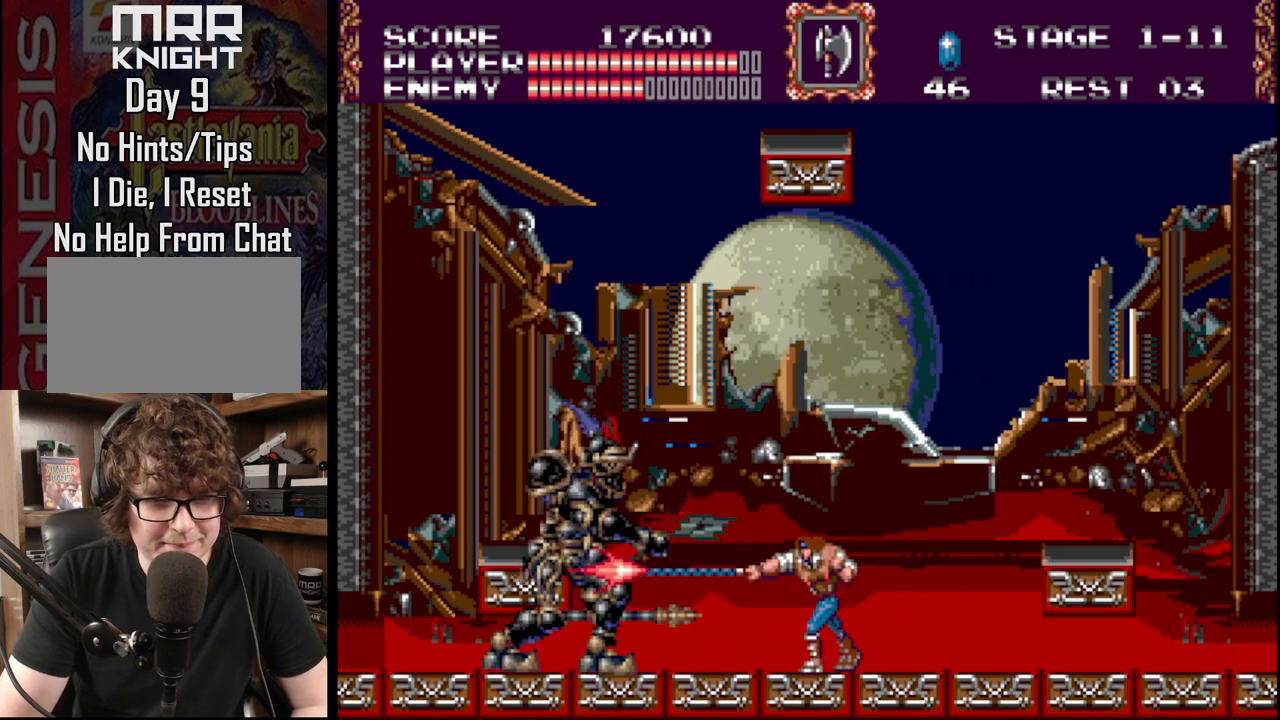
{"buttons": ["A", "DPAD_LEFT"], "events": [[17, "A", "up"], [167, "A", "down"], [350, "A", "up"], [383, "A", "down"]]}
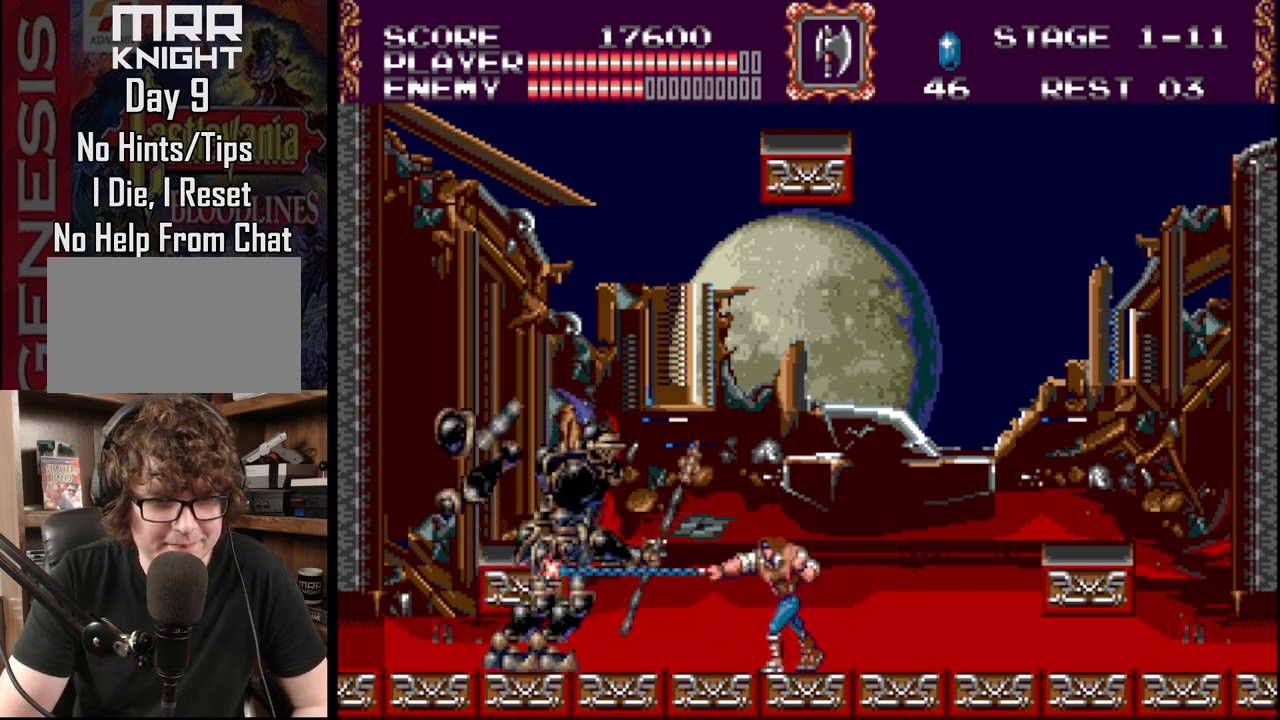
{"buttons": ["A"], "events": [[100, "A", "up"], [300, "A", "down"], [383, "DPAD_LEFT", "up"], [433, "A", "up"], [500, "A", "down"]]}
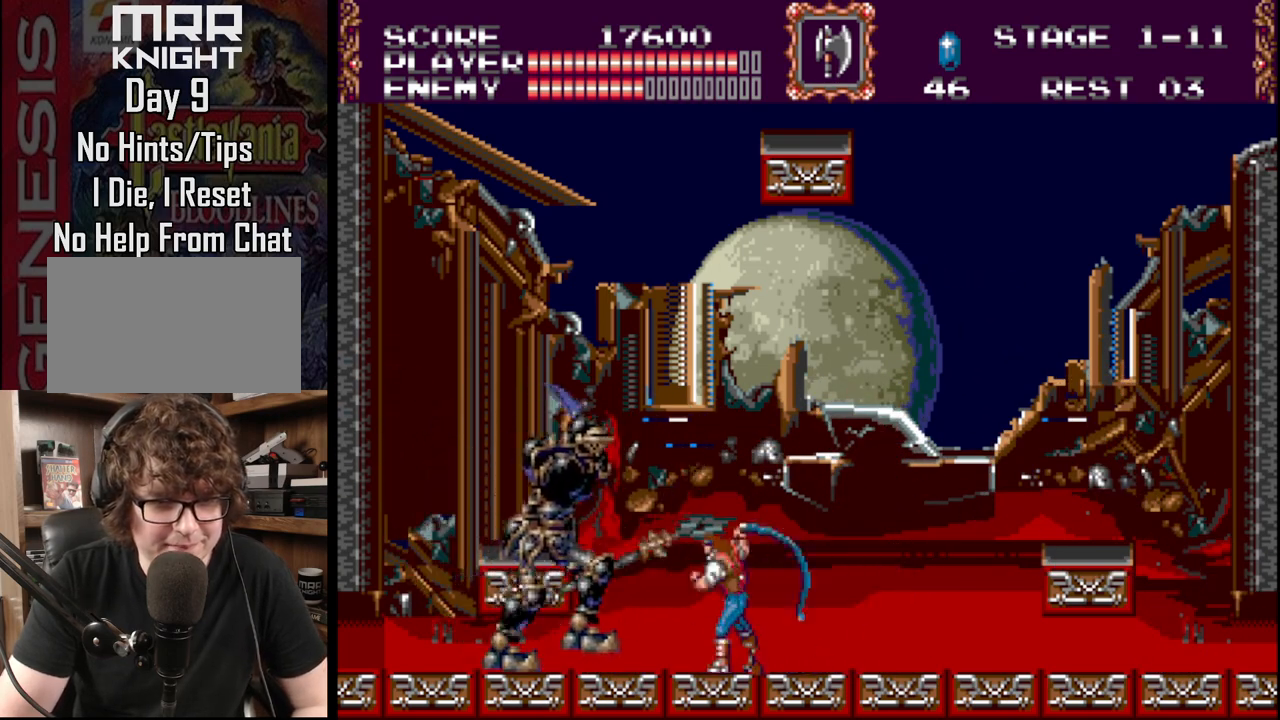
{"buttons": ["DPAD_LEFT"], "events": [[100, "DPAD_RIGHT", "down"], [117, "A", "up"], [417, "DPAD_LEFT", "down"], [417, "DPAD_RIGHT", "up"]]}
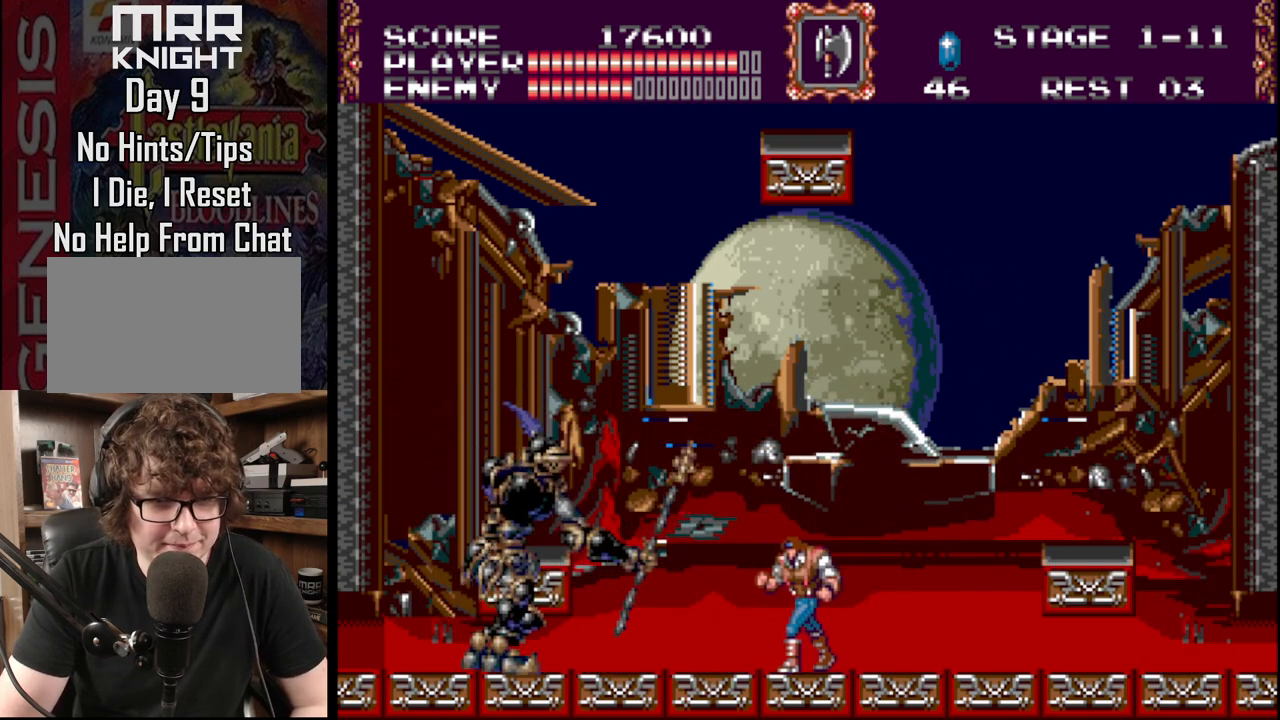
{"buttons": ["C", "DPAD_LEFT"], "events": [[33, "A", "down"], [217, "A", "up"], [267, "A", "down"], [400, "A", "up"], [500, "C", "down"]]}
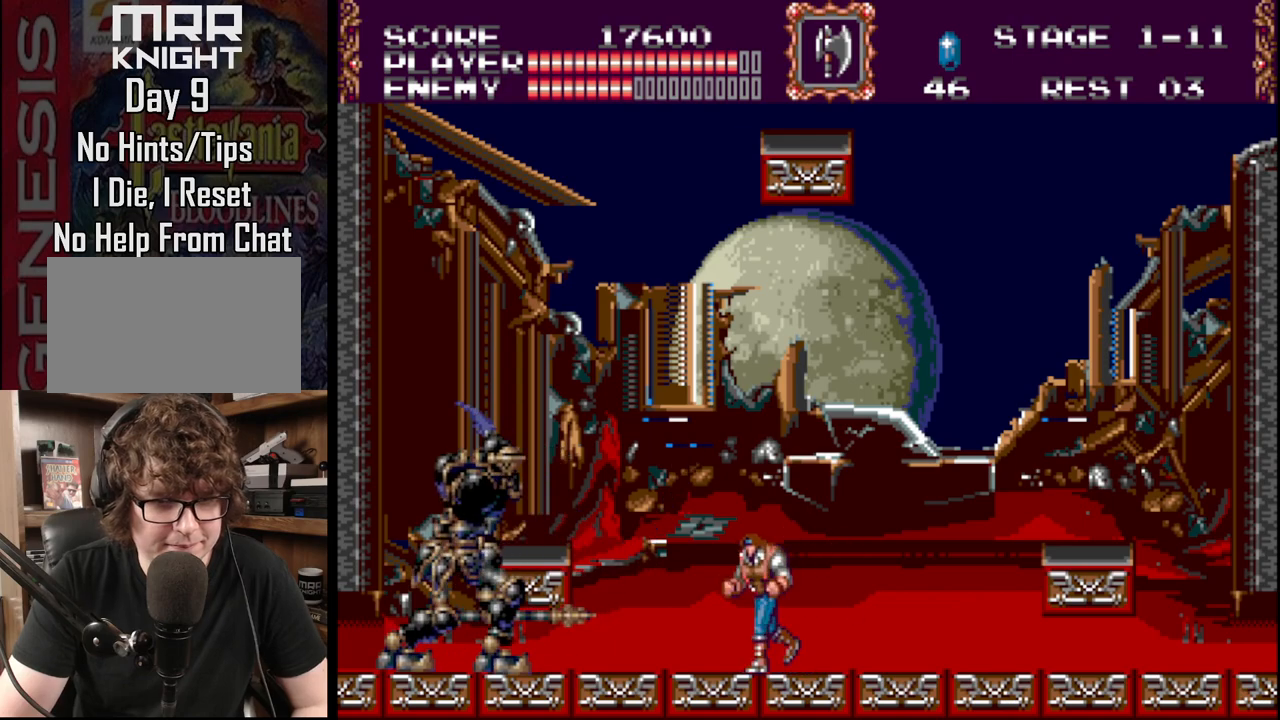
{"buttons": ["DPAD_LEFT"], "events": [[150, "C", "up"], [333, "A", "down"], [483, "A", "up"]]}
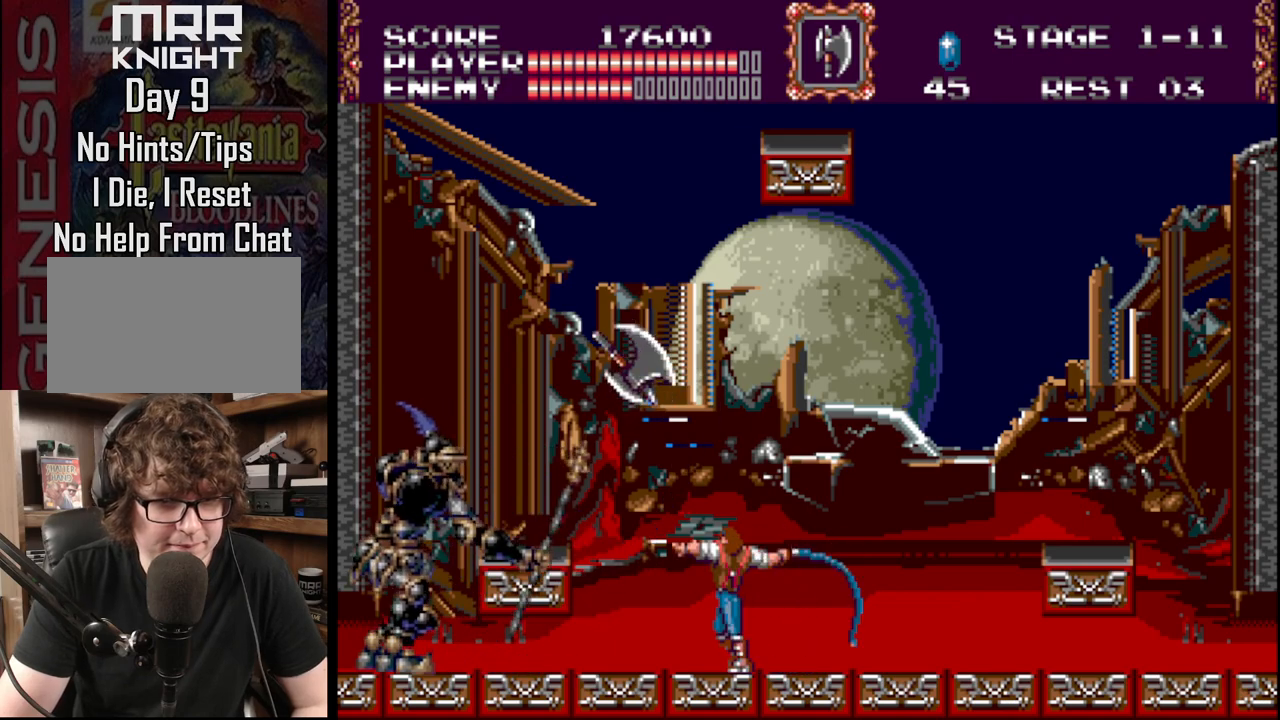
{"buttons": ["DPAD_LEFT"], "events": []}
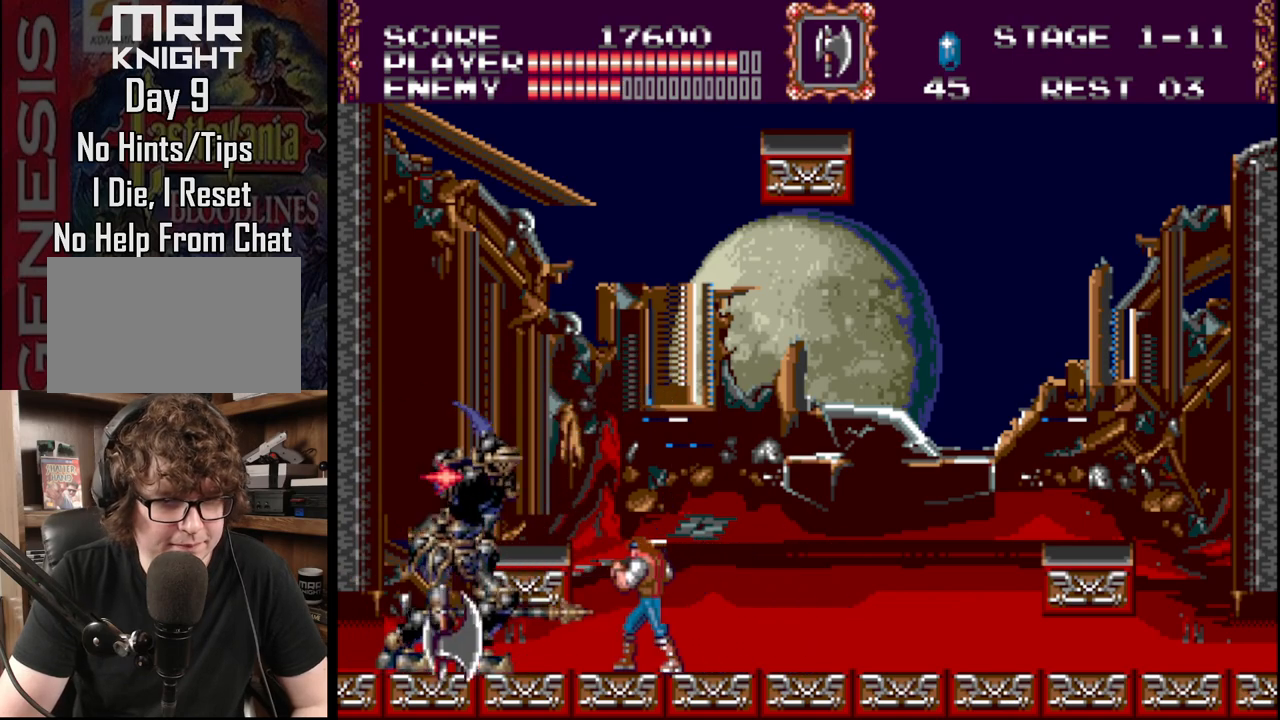
{"buttons": ["DPAD_RIGHT"], "events": [[17, "A", "down"], [83, "DPAD_LEFT", "up"], [150, "A", "up"], [183, "A", "down"], [300, "DPAD_RIGHT", "down"], [317, "A", "up"]]}
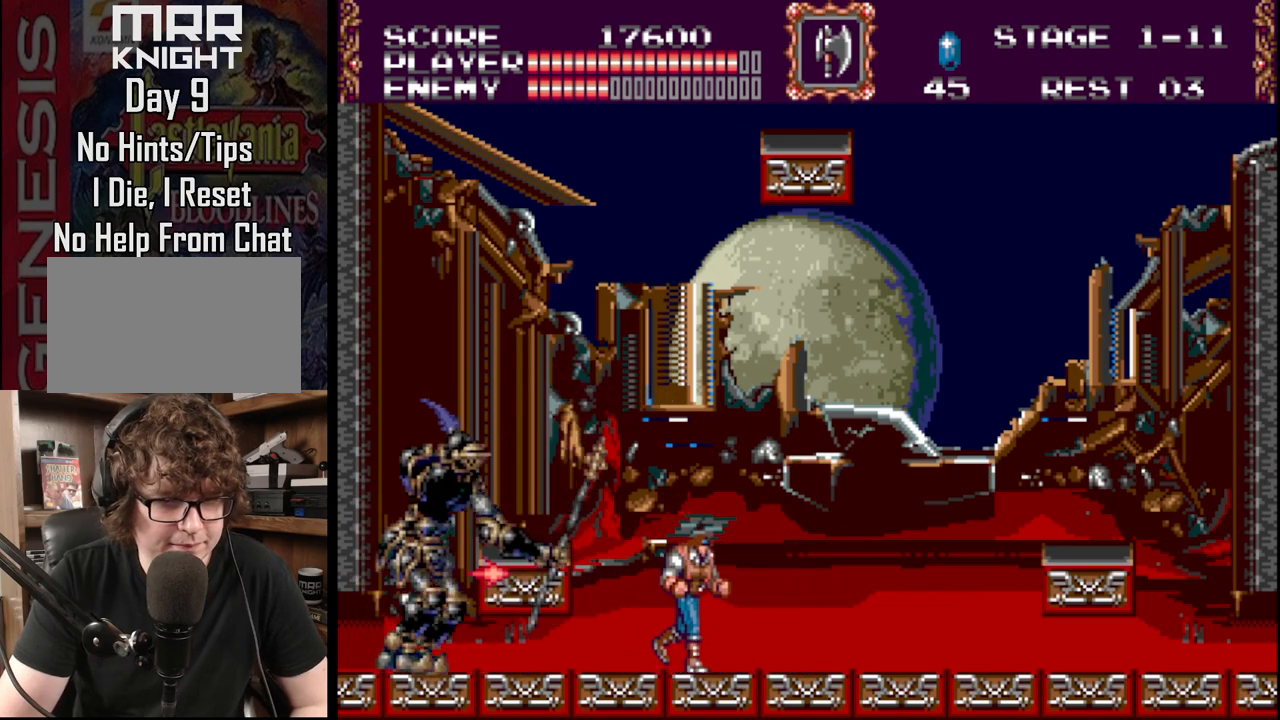
{"buttons": ["A", "DPAD_LEFT"], "events": [[67, "DPAD_RIGHT", "up"], [67, "DPAD_UP", "down"], [83, "DPAD_LEFT", "down"], [83, "DPAD_UP", "up"], [300, "A", "down"], [467, "A", "up"], [500, "A", "down"]]}
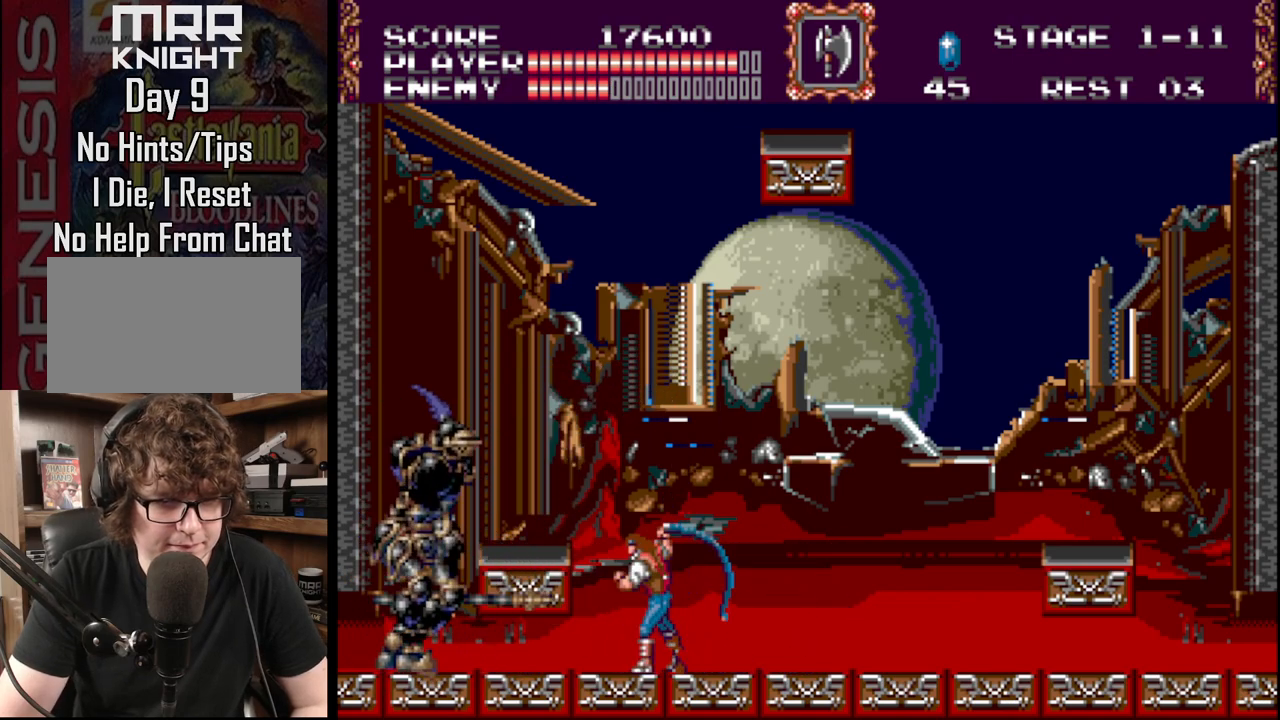
{"buttons": [], "events": [[200, "A", "up"], [267, "DPAD_LEFT", "up"], [300, "A", "down"], [433, "A", "up"]]}
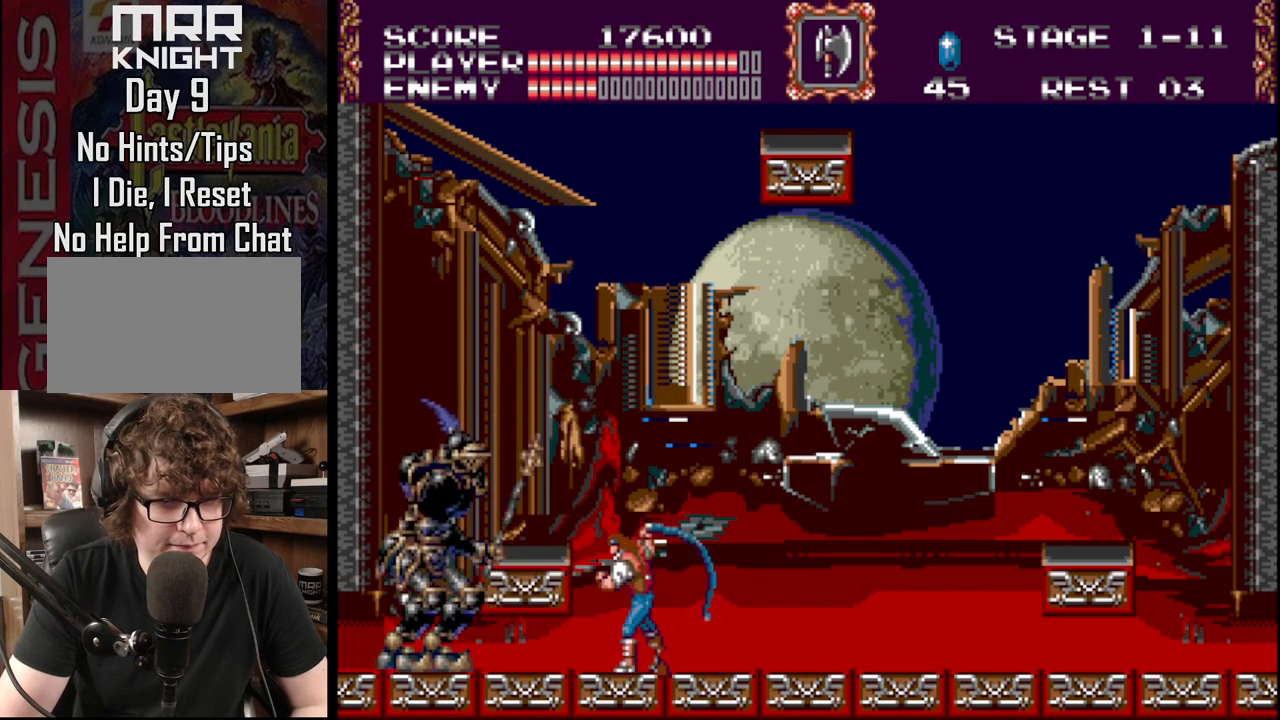
{"buttons": ["DPAD_RIGHT"], "events": [[133, "DPAD_RIGHT", "down"], [267, "DPAD_RIGHT", "up"], [283, "DPAD_LEFT", "down"], [400, "DPAD_LEFT", "up"], [450, "DPAD_RIGHT", "down"]]}
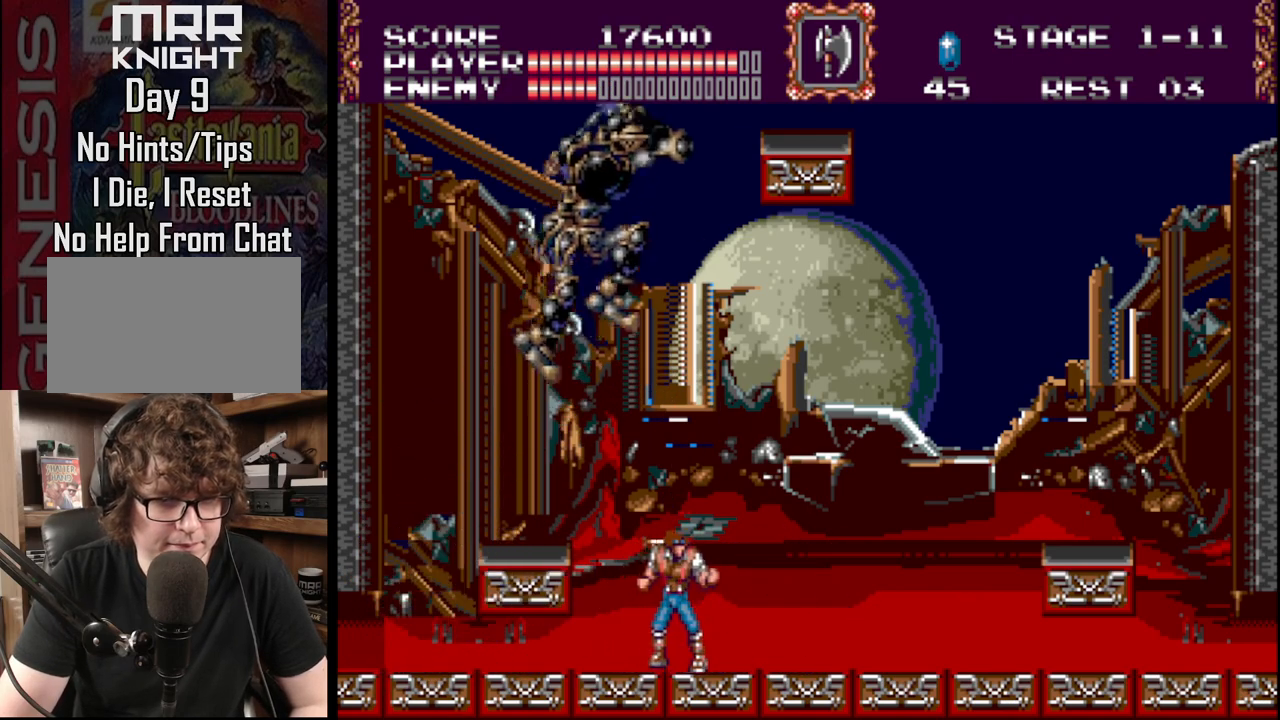
{"buttons": ["C", "DPAD_RIGHT"], "events": [[117, "DPAD_RIGHT", "up"], [133, "DPAD_LEFT", "down"], [250, "DPAD_UP", "down"], [283, "DPAD_LEFT", "up"], [300, "DPAD_UP", "up"], [333, "DPAD_RIGHT", "down"], [500, "C", "down"]]}
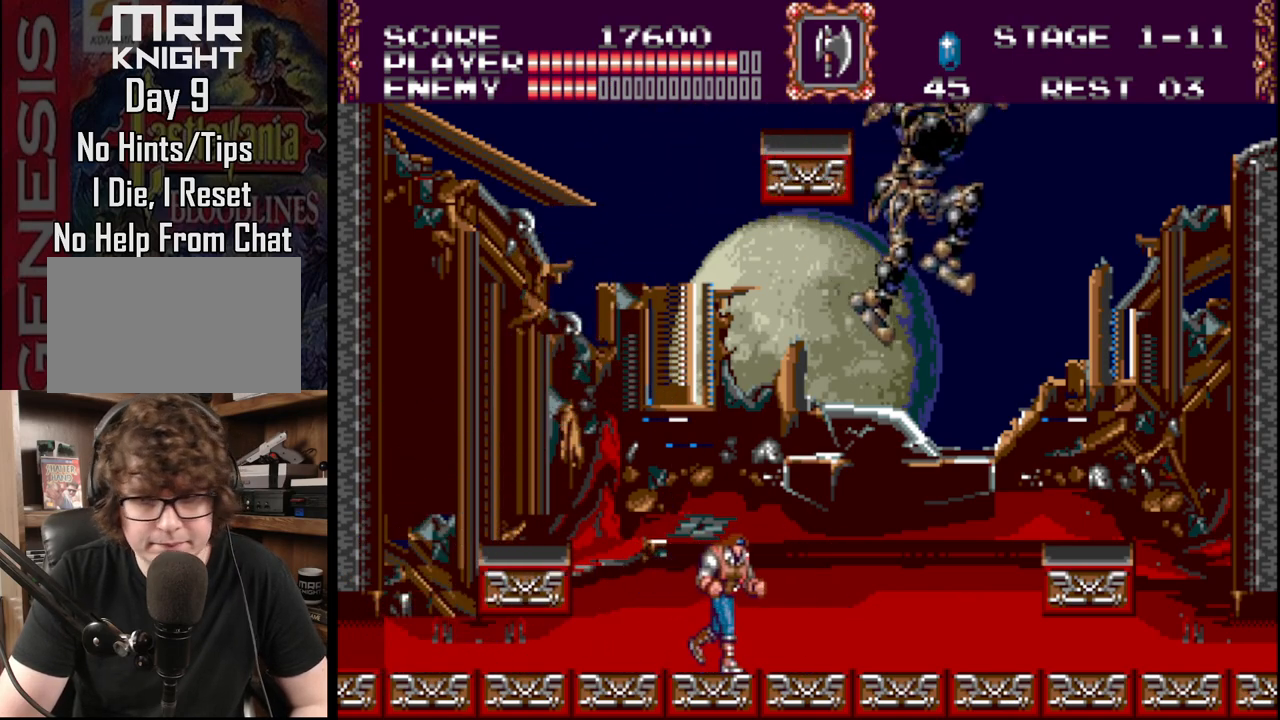
{"buttons": ["DPAD_RIGHT"], "events": [[167, "C", "up"]]}
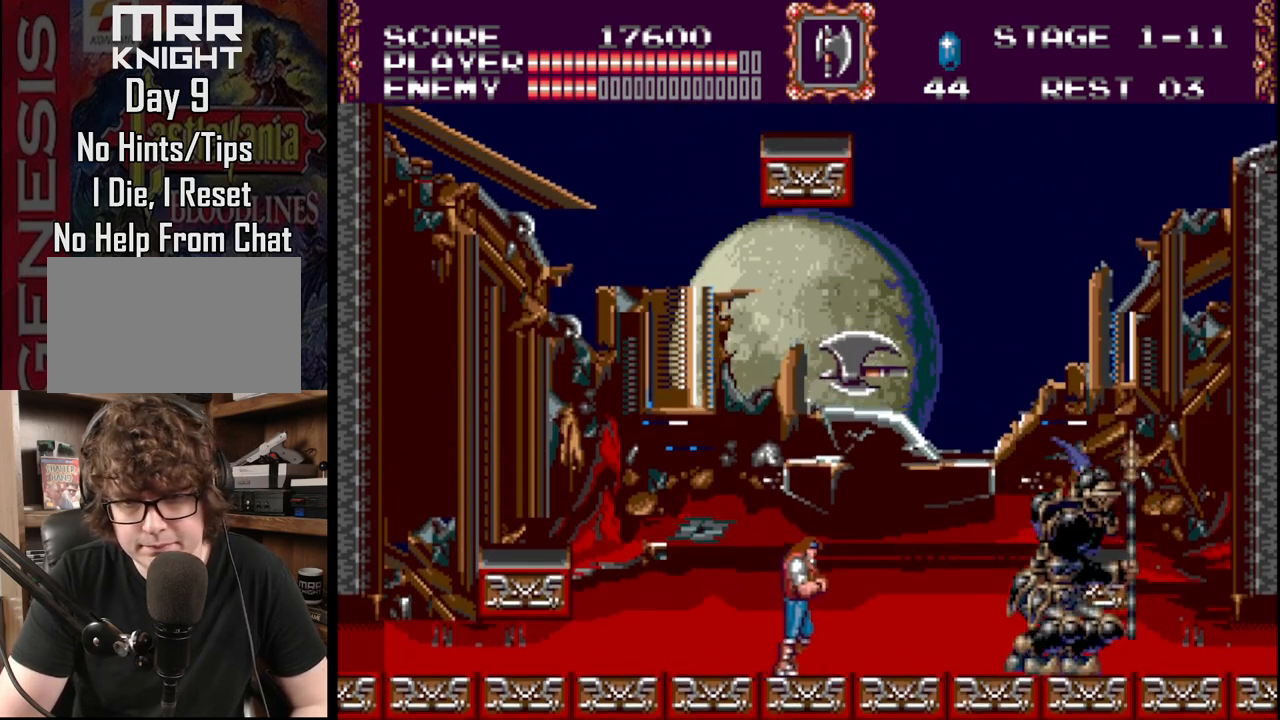
{"buttons": ["A"], "events": [[133, "A", "down"], [167, "DPAD_RIGHT", "up"], [267, "A", "up"], [400, "A", "down"]]}
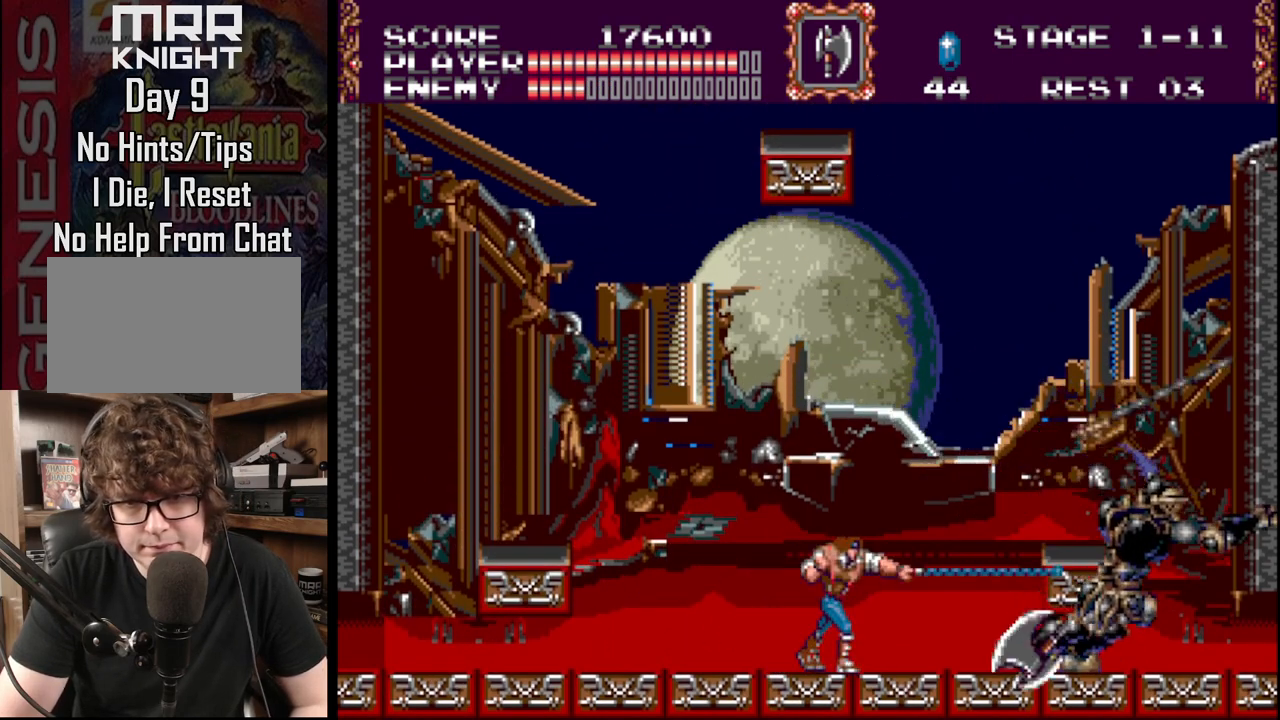
{"buttons": ["A"], "events": [[67, "A", "up"], [250, "A", "down"], [383, "A", "up"], [450, "A", "down"]]}
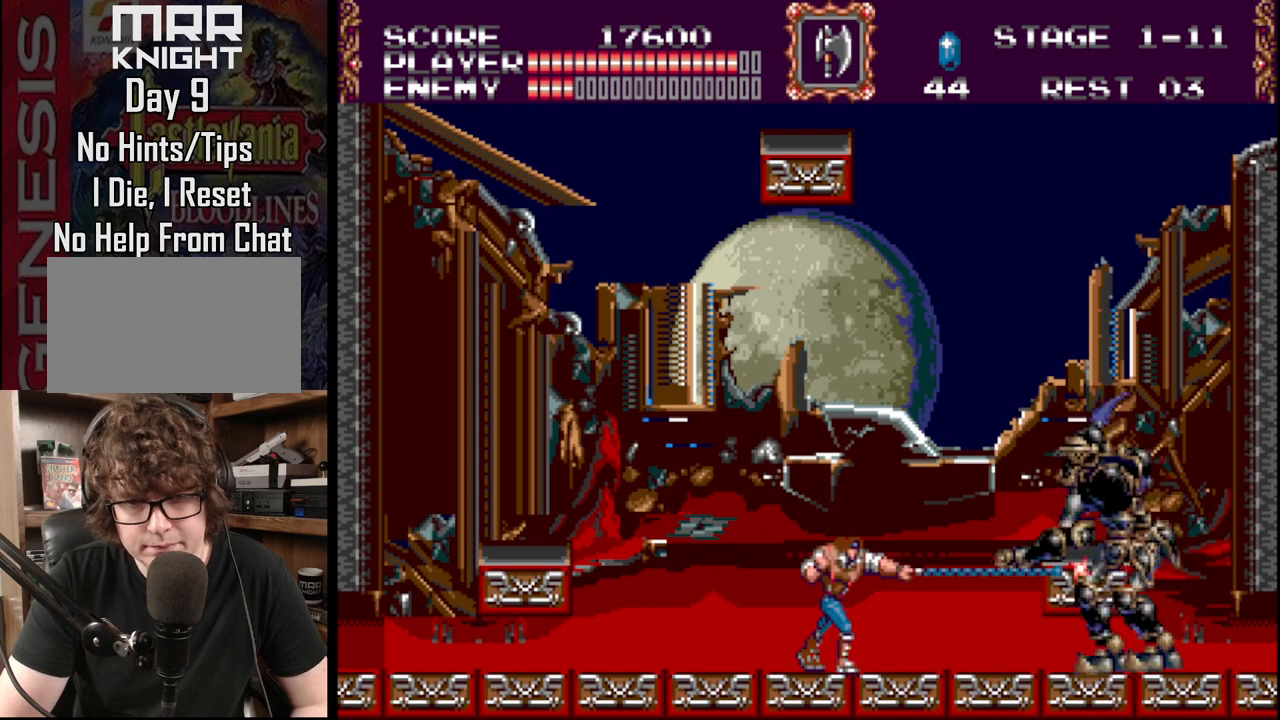
{"buttons": ["DPAD_RIGHT"], "events": [[100, "A", "up"], [233, "DPAD_RIGHT", "down"]]}
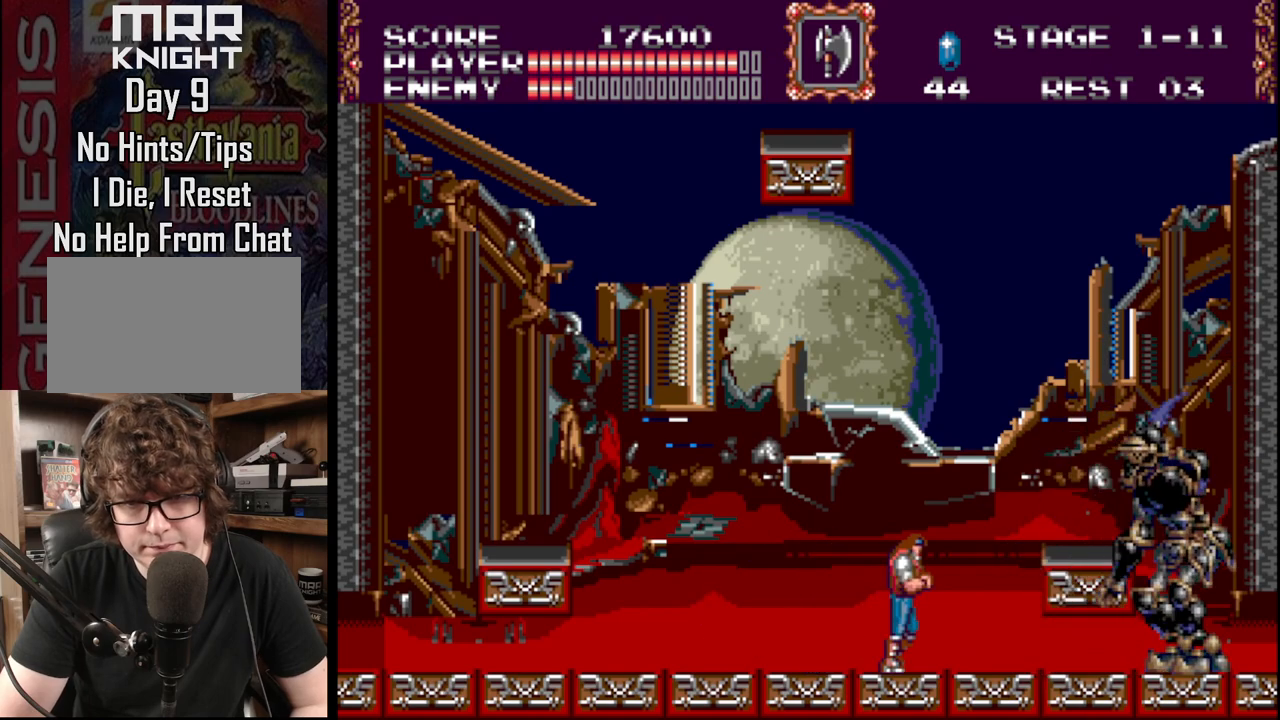
{"buttons": ["A", "DPAD_RIGHT"], "events": [[300, "A", "down"], [433, "A", "up"], [500, "A", "down"]]}
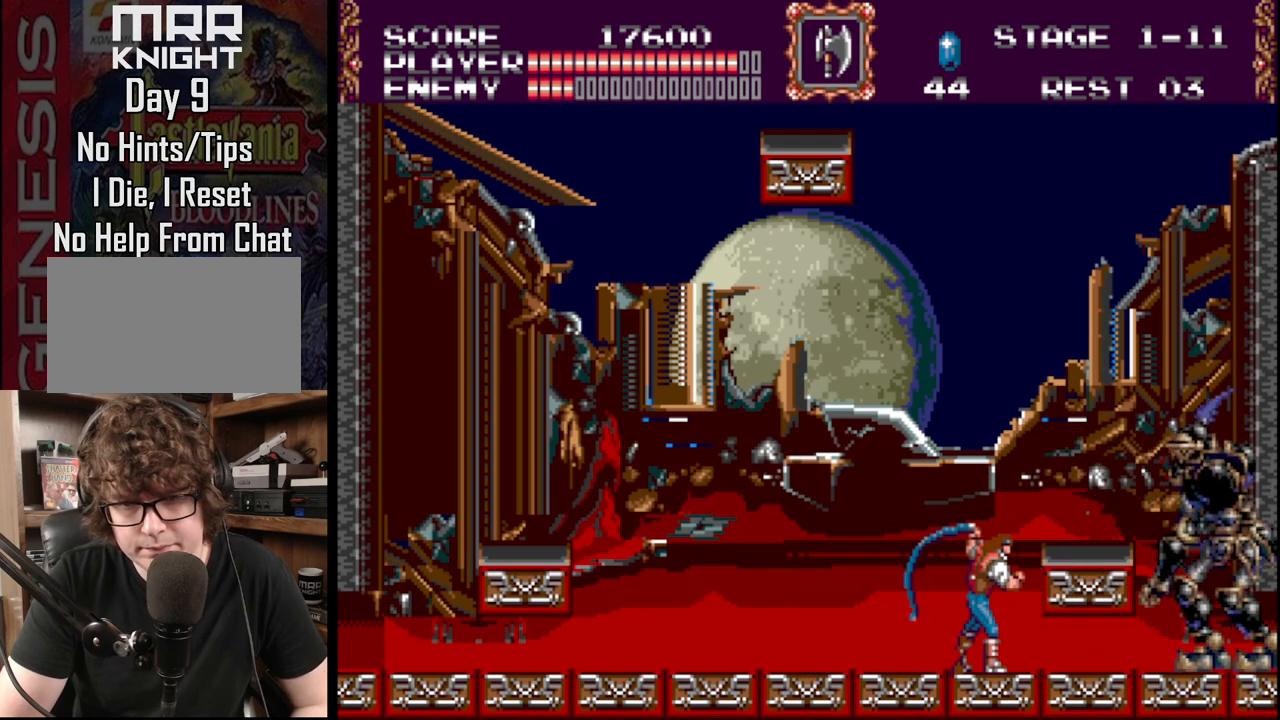
{"buttons": [], "events": [[183, "A", "up"], [333, "A", "down"], [433, "DPAD_RIGHT", "up"], [483, "A", "up"]]}
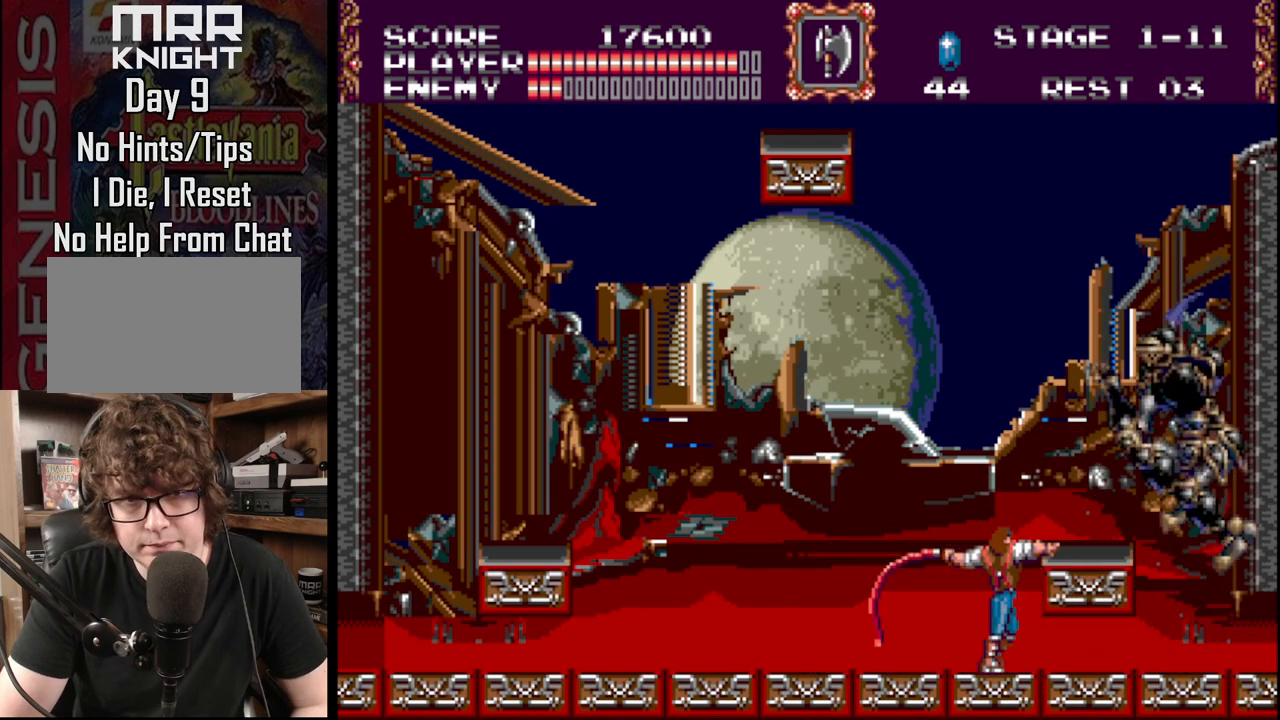
{"buttons": ["DPAD_LEFT"], "events": [[150, "DPAD_LEFT", "down"], [217, "DPAD_LEFT", "up"], [417, "DPAD_RIGHT", "down"], [467, "DPAD_RIGHT", "up"], [483, "DPAD_DOWN", "down"], [500, "DPAD_DOWN", "up"], [500, "DPAD_LEFT", "down"]]}
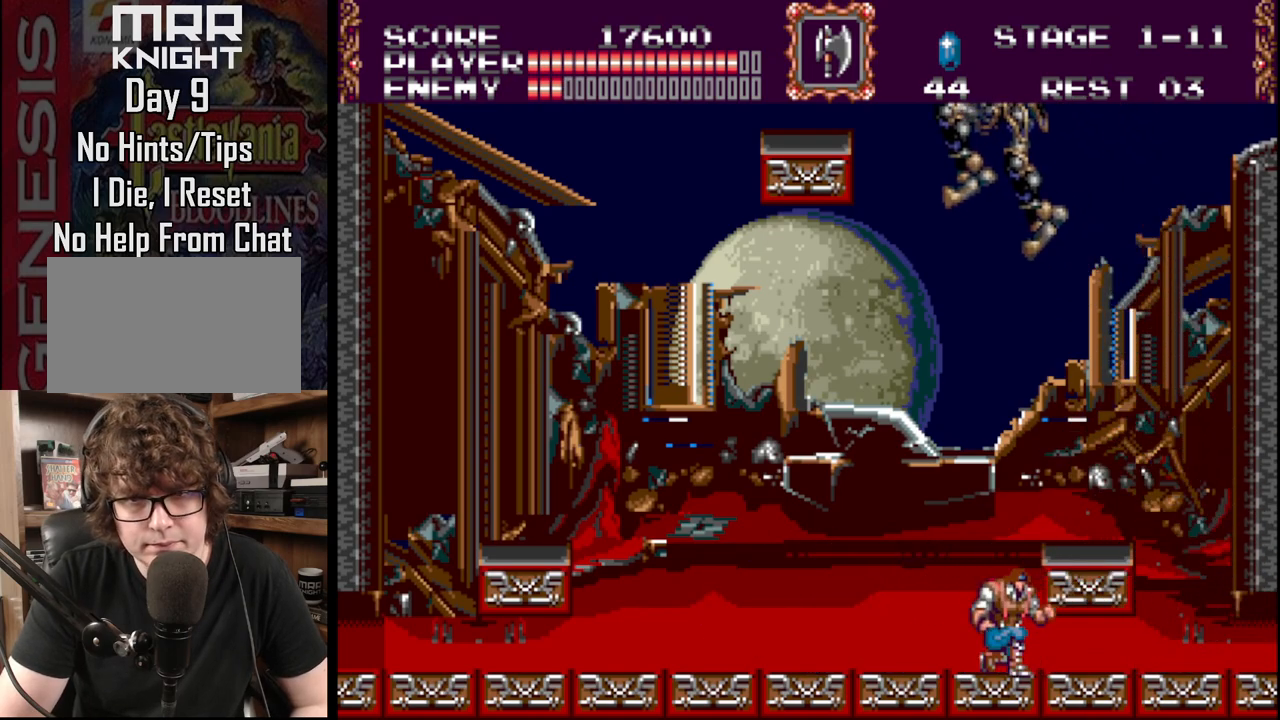
{"buttons": [], "events": [[83, "C", "down"], [117, "DPAD_LEFT", "up"], [500, "C", "up"]]}
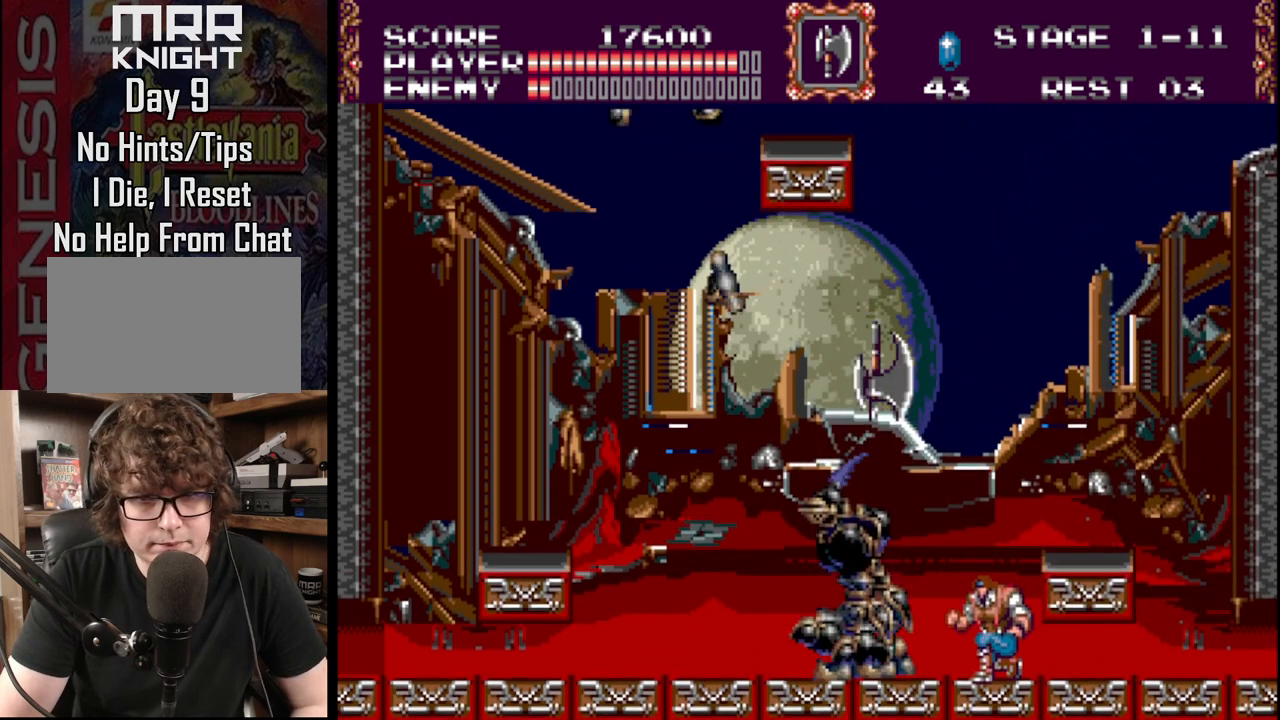
{"buttons": ["A", "DPAD_DOWN"], "events": [[17, "DPAD_DOWN", "down"], [167, "A", "down"], [317, "A", "up"], [383, "A", "down"]]}
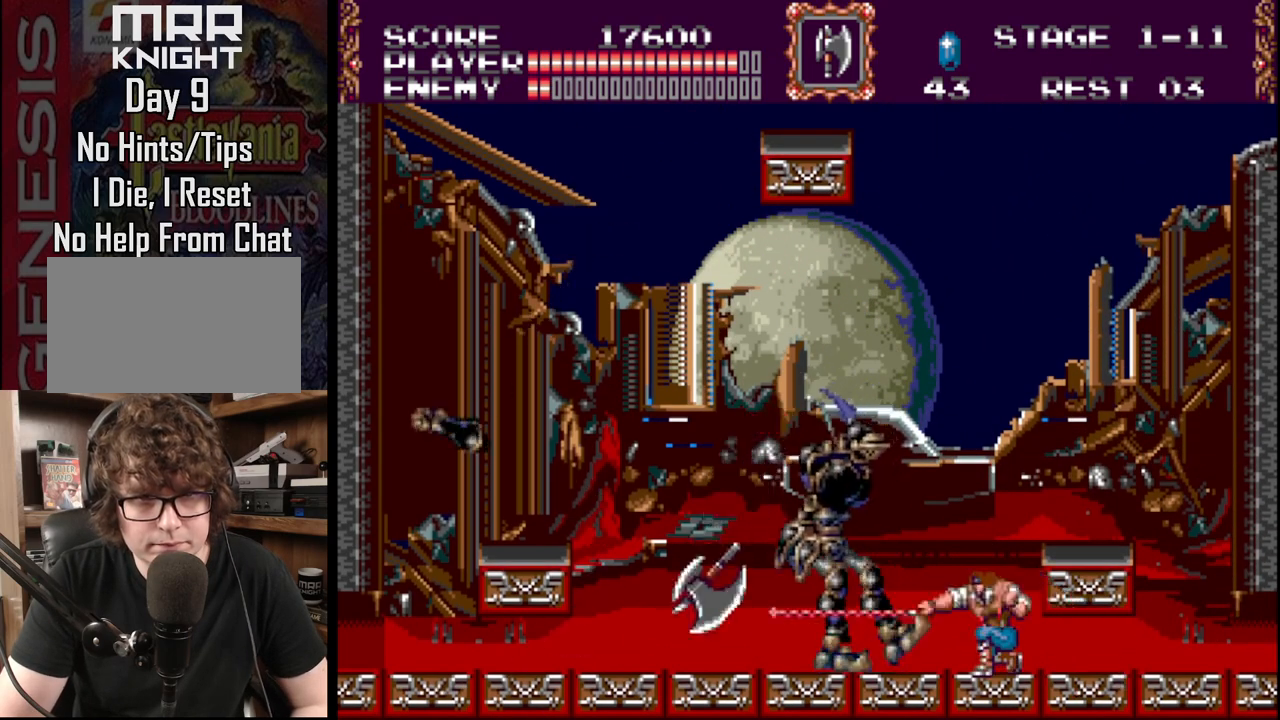
{"buttons": ["A", "DPAD_DOWN"], "events": [[67, "A", "up"], [233, "A", "down"], [383, "A", "up"], [433, "A", "down"]]}
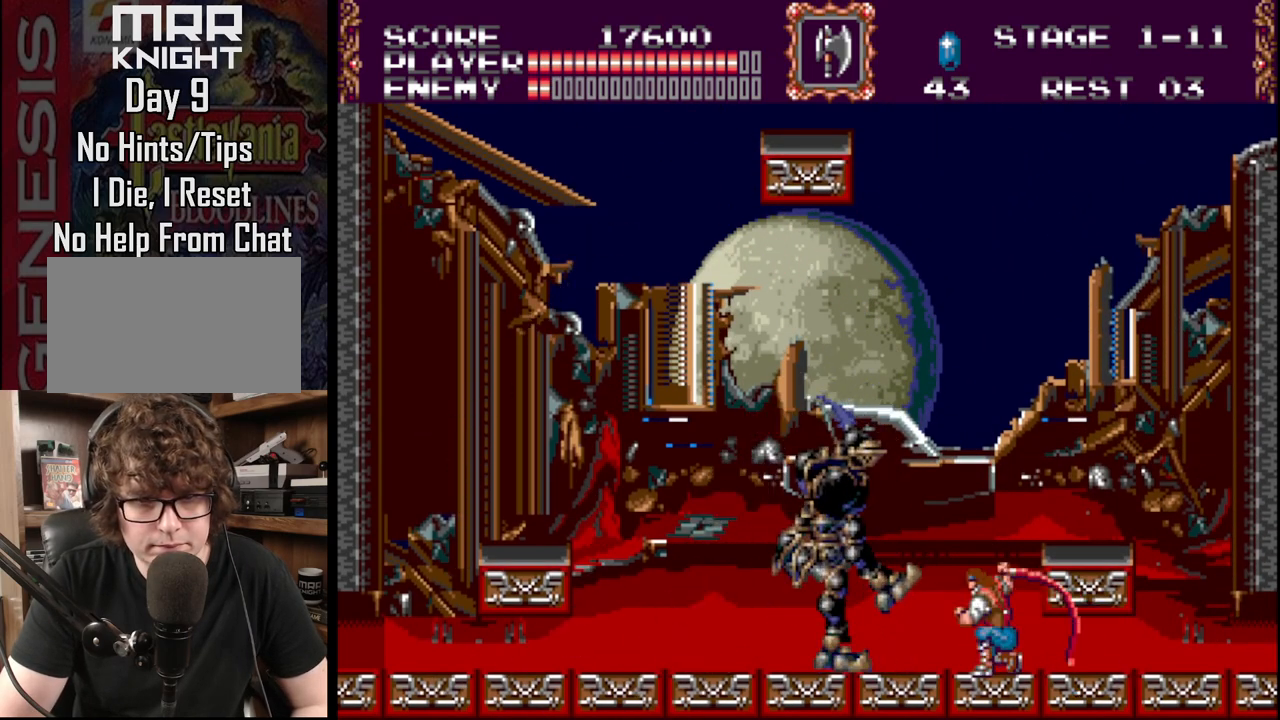
{"buttons": ["DPAD_DOWN"], "events": [[100, "A", "up"], [250, "A", "down"], [417, "A", "up"]]}
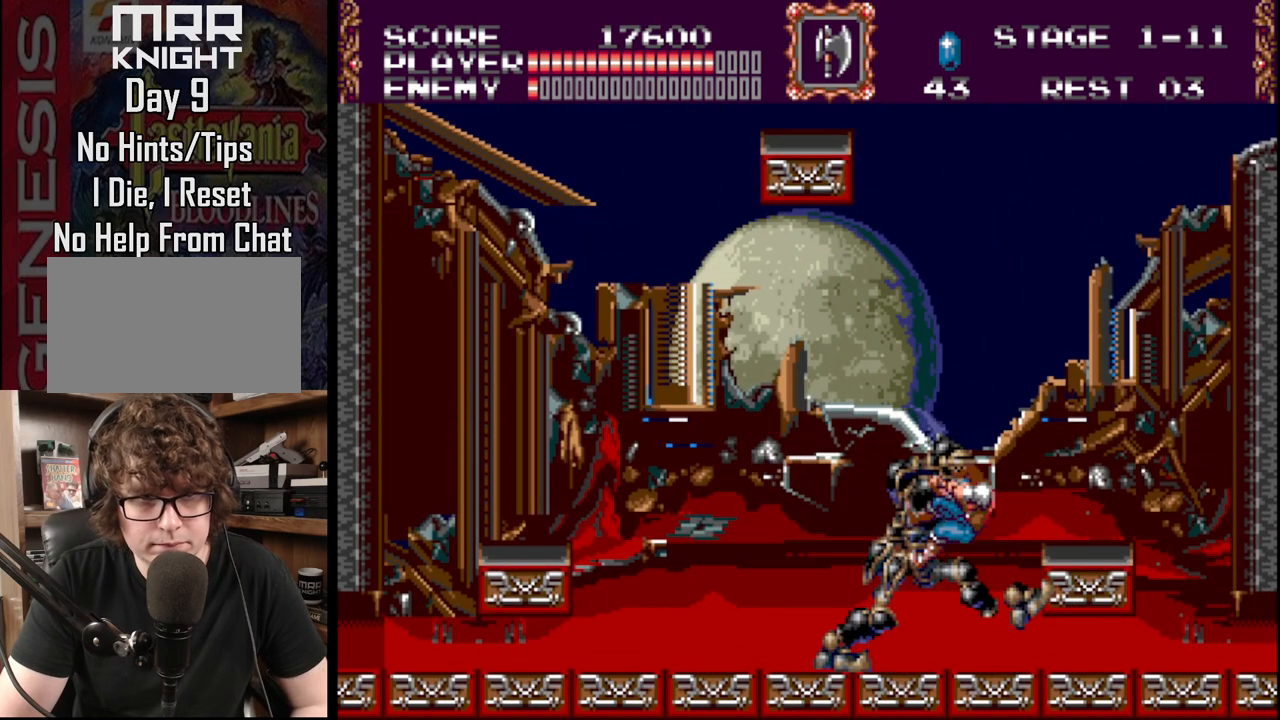
{"buttons": [], "events": [[17, "A", "down"], [17, "DPAD_DOWN", "up"], [133, "A", "up"], [183, "A", "down"], [283, "A", "up"], [350, "A", "down"], [467, "A", "up"]]}